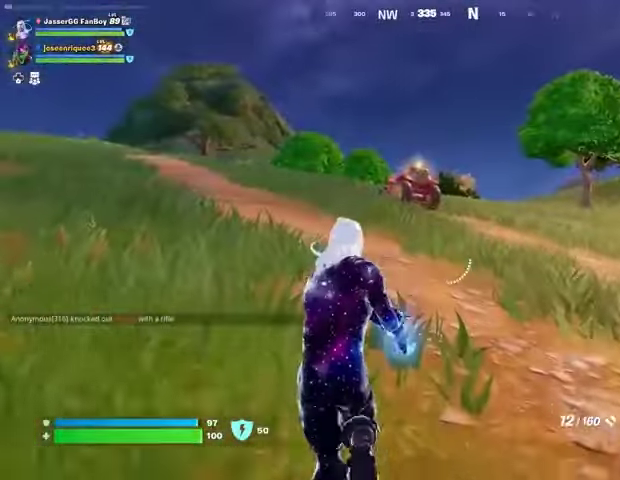
Gameplay with a controller (PlayStation layout); each line is a JSON object with the inputs held at the frame after it. "events" lists button and stick changes between this image and that frame as [ms after this image, input, new state], when the widget could be followed in between.
{"buttons": ["L3"], "left_stick": "up", "right_stick": "center", "events": [[67, "TRIANGLE", "down"], [133, "TRIANGLE", "up"], [167, "R1", "down"], [233, "TRIANGLE", "down"], [267, "R1", "up"], [300, "TRIANGLE", "up"], [333, "R1", "down"], [367, "TRIANGLE", "down"], [433, "R1", "up"], [433, "TRIANGLE", "up"], [467, "L3", "down"]]}
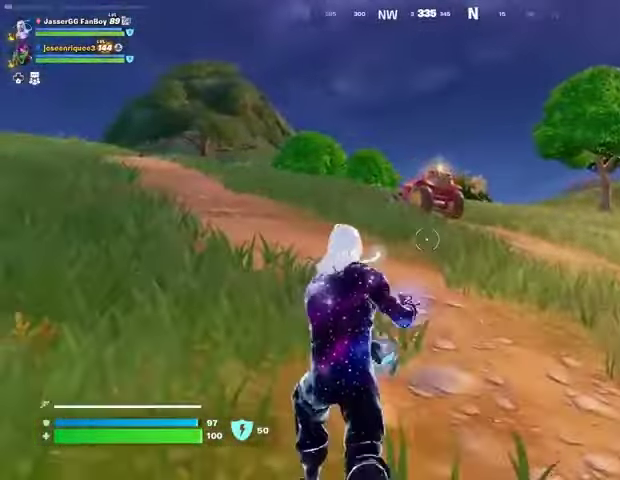
{"buttons": [], "left_stick": "center", "right_stick": "center", "events": [[33, "L3", "up"], [100, "L3", "down"], [133, "CROSS", "down"], [200, "L3", "up"], [233, "CROSS", "up"], [300, "left_stick", "center"], [400, "DPAD_RIGHT", "down"], [500, "DPAD_RIGHT", "up"]]}
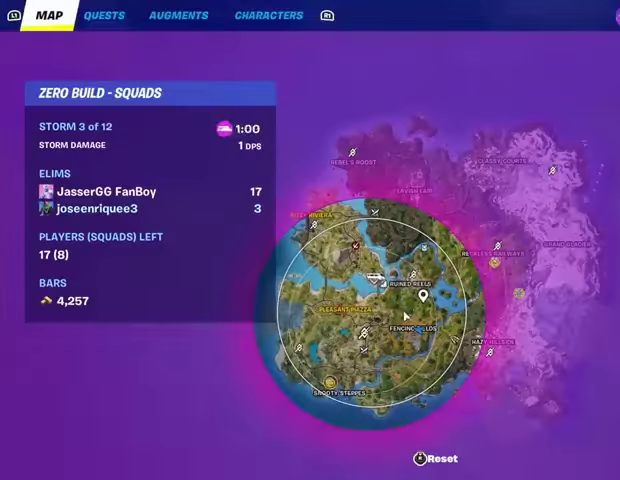
{"buttons": [], "left_stick": "center", "right_stick": "center", "events": []}
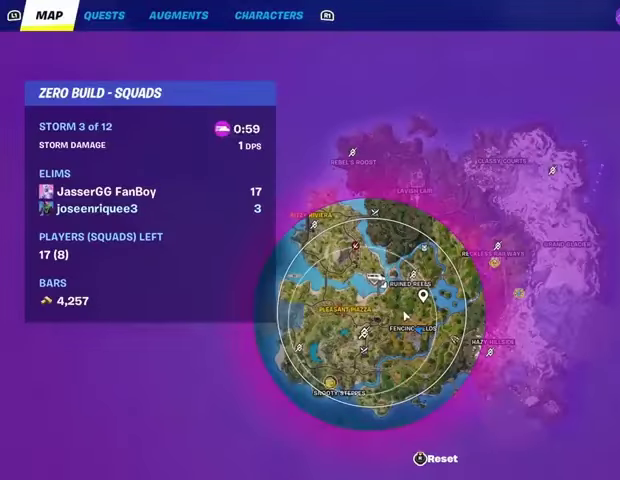
{"buttons": [], "left_stick": "center", "right_stick": "center", "events": [[367, "CIRCLE", "down"], [433, "CIRCLE", "up"]]}
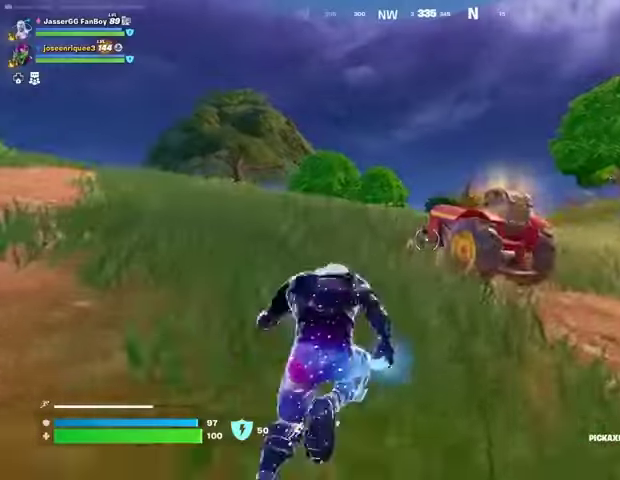
{"buttons": ["R3"], "left_stick": "right", "right_stick": "center", "events": [[367, "R3", "down"], [367, "right_stick", "down-right"], [400, "left_stick", "down-right"], [467, "left_stick", "right"], [500, "right_stick", "center"]]}
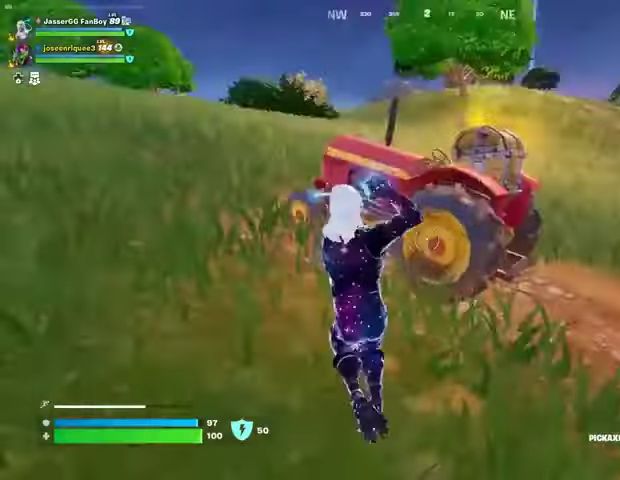
{"buttons": ["SQUARE"], "left_stick": "right", "right_stick": "center", "events": [[133, "R3", "up"], [133, "right_stick", "up"], [267, "right_stick", "center"], [367, "SQUARE", "down"], [400, "SQUARE", "up"], [500, "SQUARE", "down"]]}
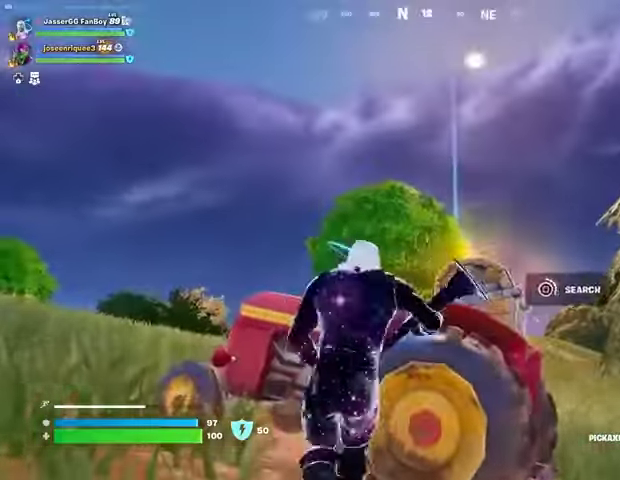
{"buttons": [], "left_stick": "right", "right_stick": "center", "events": [[67, "SQUARE", "up"], [400, "SQUARE", "down"], [500, "SQUARE", "up"]]}
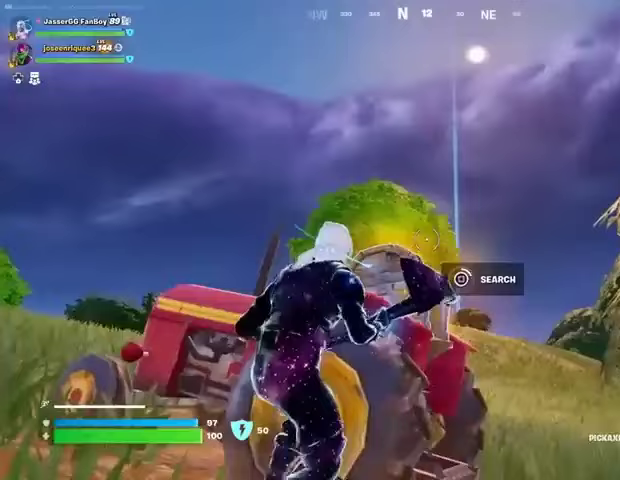
{"buttons": ["SQUARE"], "left_stick": "right", "right_stick": "center", "events": [[500, "SQUARE", "down"]]}
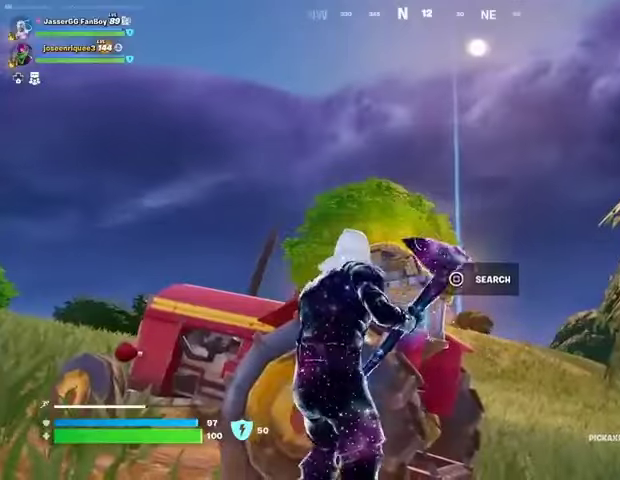
{"buttons": ["L3"], "left_stick": "up-right", "right_stick": "down", "events": [[67, "SQUARE", "up"], [133, "SQUARE", "down"], [200, "SQUARE", "up"], [300, "SQUARE", "down"], [333, "left_stick", "up-right"], [367, "SQUARE", "up"], [433, "L3", "down"], [500, "right_stick", "down"]]}
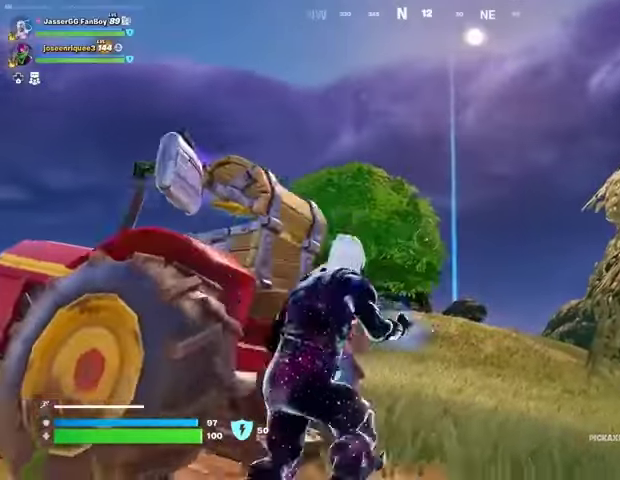
{"buttons": ["CROSS"], "left_stick": "up-left", "right_stick": "center", "events": [[33, "L3", "up"], [133, "right_stick", "left"], [300, "left_stick", "down-right"], [367, "left_stick", "down-left"], [433, "left_stick", "up-left"], [433, "right_stick", "center"], [500, "CROSS", "down"]]}
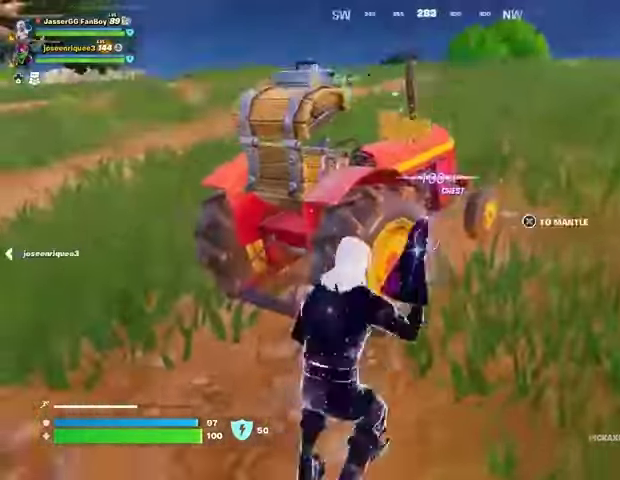
{"buttons": ["SQUARE"], "left_stick": "up-right", "right_stick": "center", "events": [[67, "CROSS", "up"], [67, "right_stick", "down-left"], [133, "right_stick", "center"], [167, "SQUARE", "down"], [200, "left_stick", "up-right"], [233, "SQUARE", "up"], [333, "SQUARE", "down"], [400, "SQUARE", "up"], [400, "right_stick", "down-left"], [500, "SQUARE", "down"], [500, "right_stick", "center"]]}
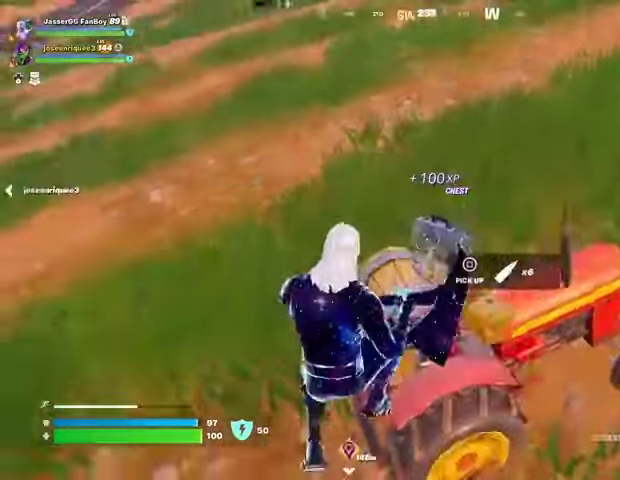
{"buttons": [], "left_stick": "up", "right_stick": "center", "events": [[67, "SQUARE", "up"], [233, "right_stick", "up-right"], [333, "L3", "down"], [433, "L3", "up"], [433, "left_stick", "up"], [467, "right_stick", "center"]]}
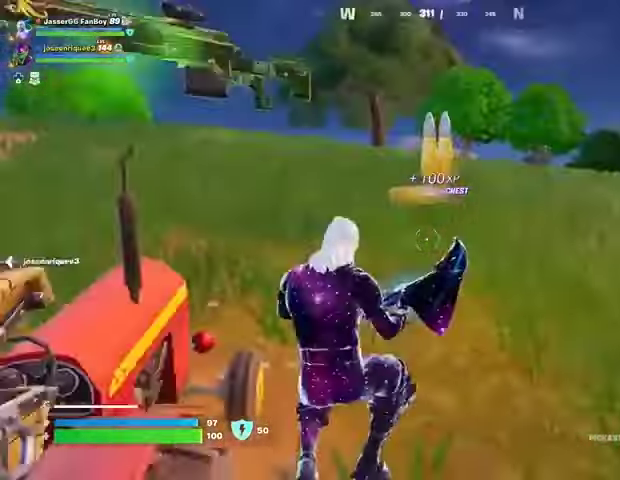
{"buttons": [], "left_stick": "up", "right_stick": "center", "events": []}
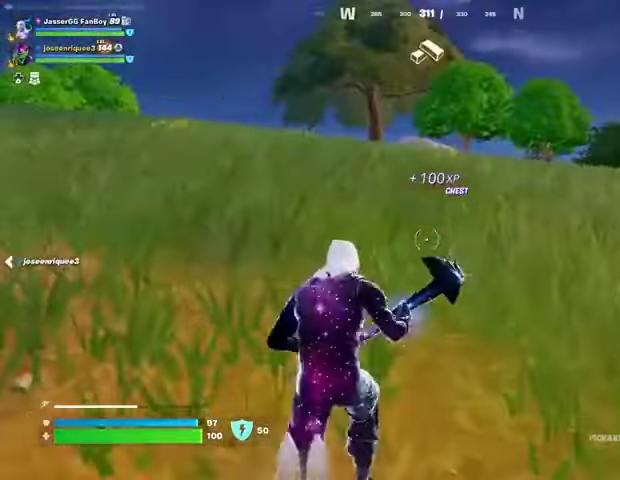
{"buttons": [], "left_stick": "up-left", "right_stick": "center", "events": [[133, "R1", "down"], [233, "R1", "up"], [233, "left_stick", "up-left"], [233, "right_stick", "right"], [267, "L1", "down"], [333, "L1", "up"], [367, "right_stick", "center"], [400, "L1", "down"], [467, "L1", "up"]]}
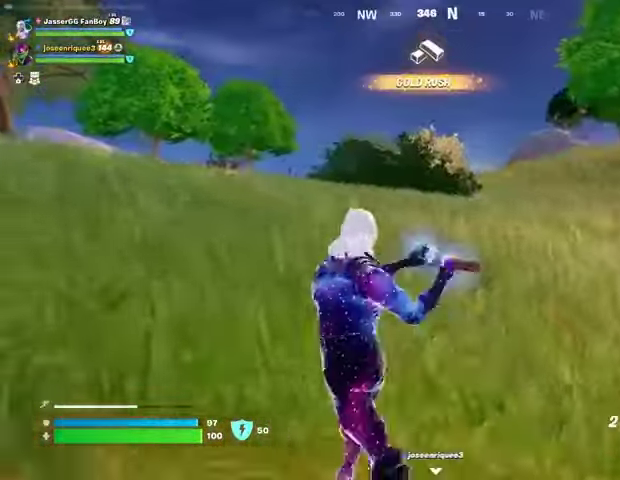
{"buttons": ["CROSS"], "left_stick": "up-left", "right_stick": "center", "events": [[33, "CROSS", "down"], [133, "CROSS", "up"], [467, "CROSS", "down"]]}
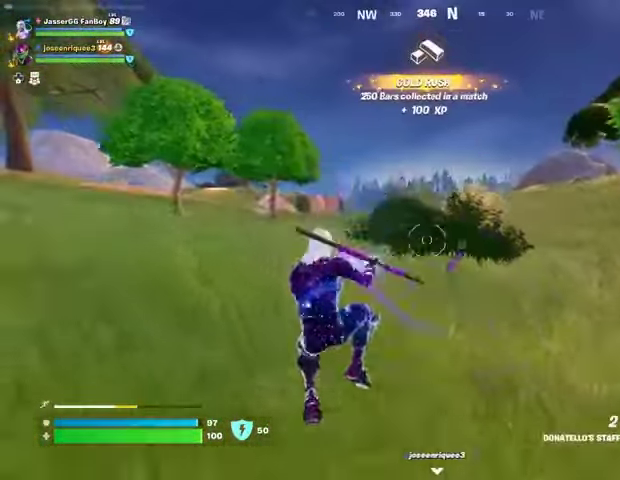
{"buttons": [], "left_stick": "up-left", "right_stick": "center", "events": [[33, "CROSS", "up"]]}
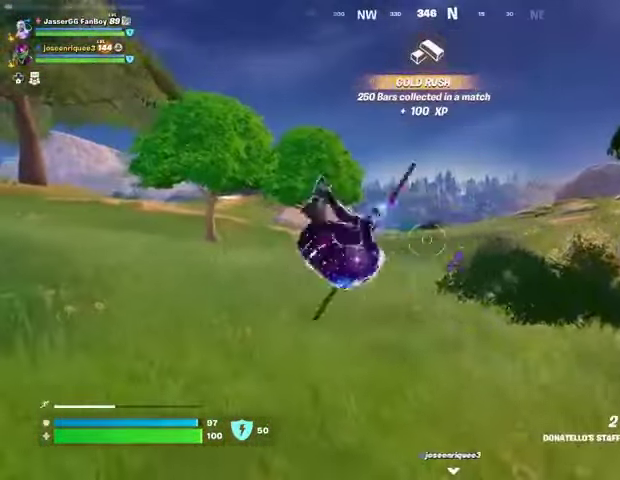
{"buttons": [], "left_stick": "up-left", "right_stick": "center", "events": [[133, "R3", "down"], [233, "R3", "up"], [400, "L1", "down"], [400, "right_stick", "left"], [467, "L1", "up"], [467, "right_stick", "center"]]}
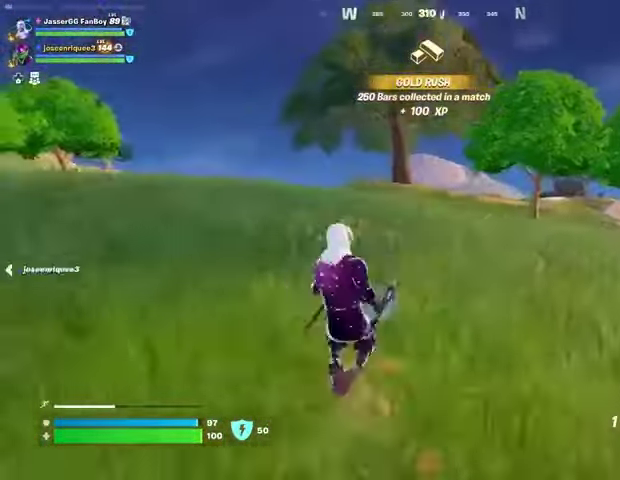
{"buttons": [], "left_stick": "up", "right_stick": "center", "events": [[100, "CROSS", "down"], [167, "CROSS", "up"], [167, "left_stick", "up"], [300, "right_stick", "up-right"], [367, "right_stick", "center"]]}
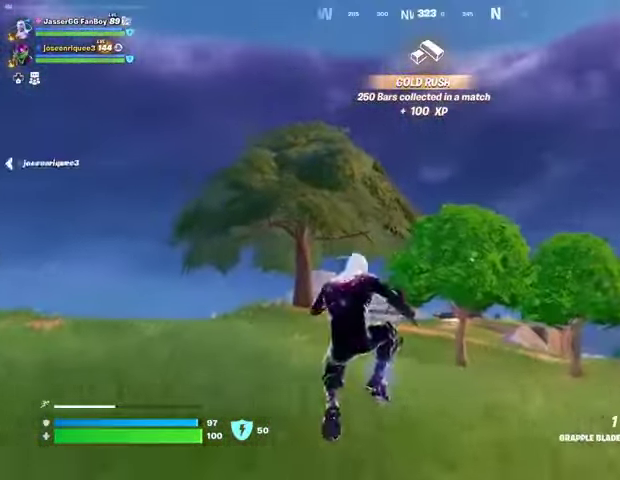
{"buttons": [], "left_stick": "left", "right_stick": "down-right", "events": [[67, "L2", "down"], [167, "L2", "up"], [167, "left_stick", "up-left"], [367, "left_stick", "left"], [433, "right_stick", "down-right"]]}
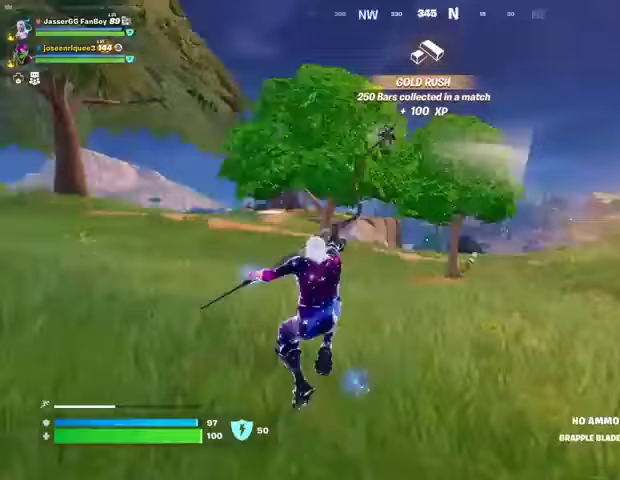
{"buttons": [], "left_stick": "left", "right_stick": "center", "events": [[67, "right_stick", "center"], [167, "right_stick", "left"], [333, "right_stick", "center"]]}
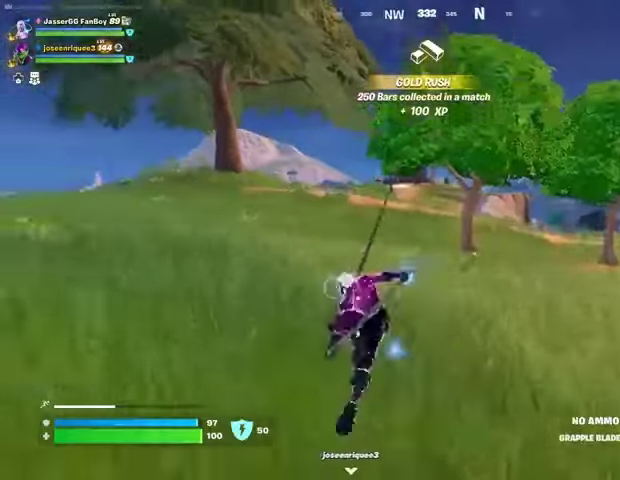
{"buttons": [], "left_stick": "left", "right_stick": "center", "events": []}
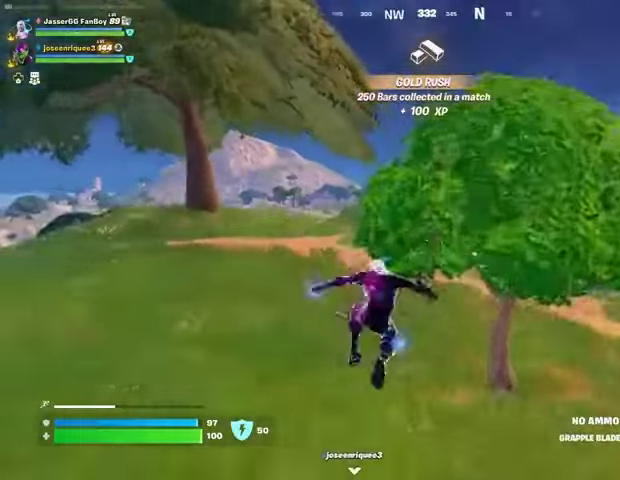
{"buttons": [], "left_stick": "up", "right_stick": "center", "events": [[133, "left_stick", "up-left"], [500, "left_stick", "up"]]}
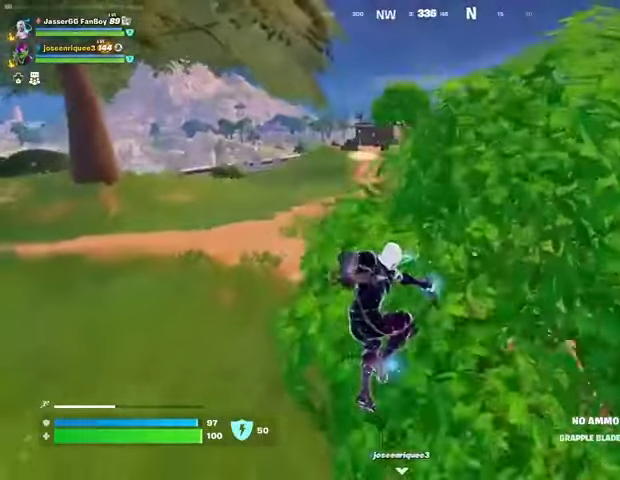
{"buttons": [], "left_stick": "up", "right_stick": "center", "events": []}
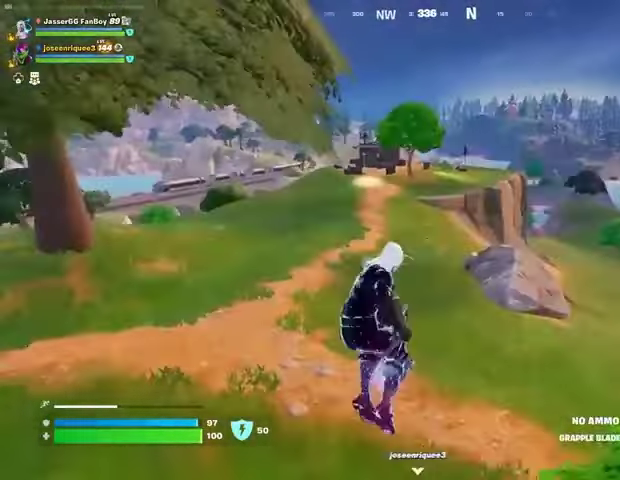
{"buttons": [], "left_stick": "up", "right_stick": "center", "events": []}
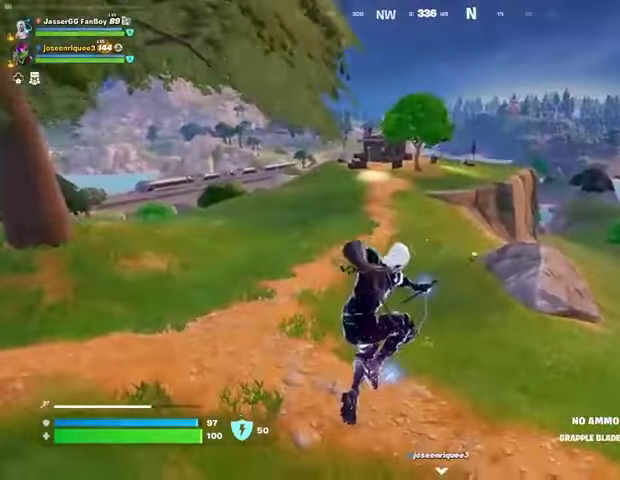
{"buttons": ["L3"], "left_stick": "up", "right_stick": "left", "events": [[500, "L3", "down"], [500, "right_stick", "left"]]}
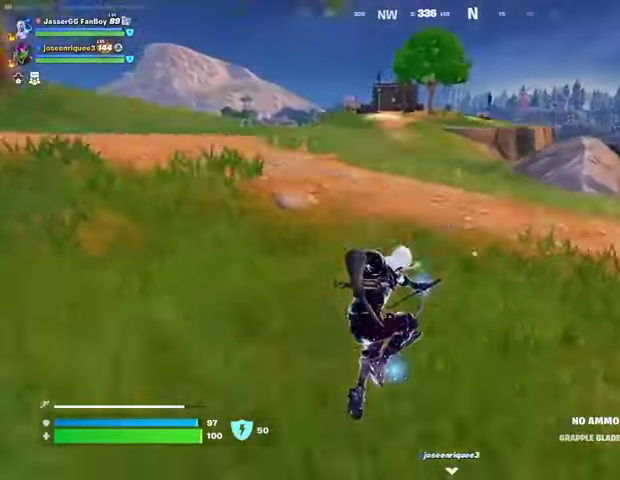
{"buttons": [], "left_stick": "up", "right_stick": "center", "events": [[33, "right_stick", "up-left"], [100, "L3", "up"], [167, "right_stick", "center"], [200, "CROSS", "down"], [267, "R1", "down"], [300, "CROSS", "up"], [367, "R1", "up"]]}
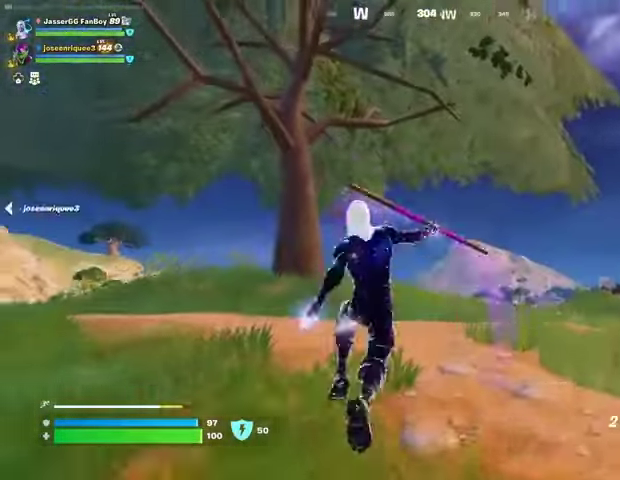
{"buttons": [], "left_stick": "up", "right_stick": "center", "events": [[67, "L2", "down"], [67, "right_stick", "up"], [133, "right_stick", "center"], [167, "L2", "up"]]}
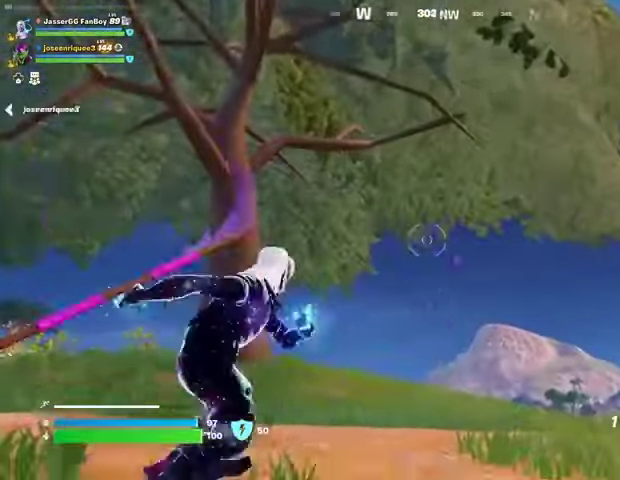
{"buttons": [], "left_stick": "up", "right_stick": "center", "events": []}
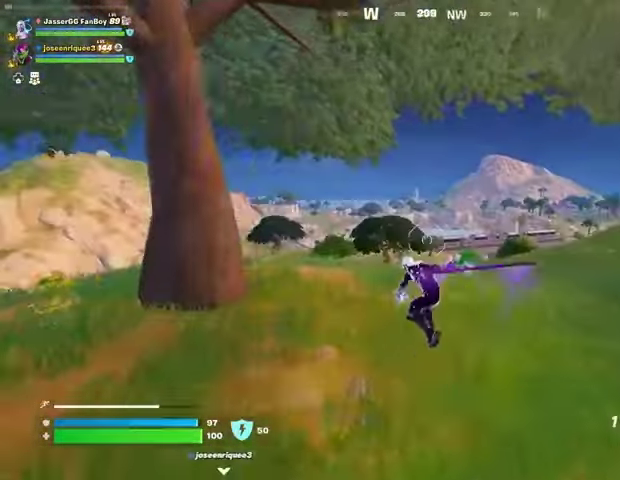
{"buttons": [], "left_stick": "up", "right_stick": "center", "events": [[200, "R3", "down"], [300, "R3", "up"], [367, "R1", "down"], [433, "R1", "up"]]}